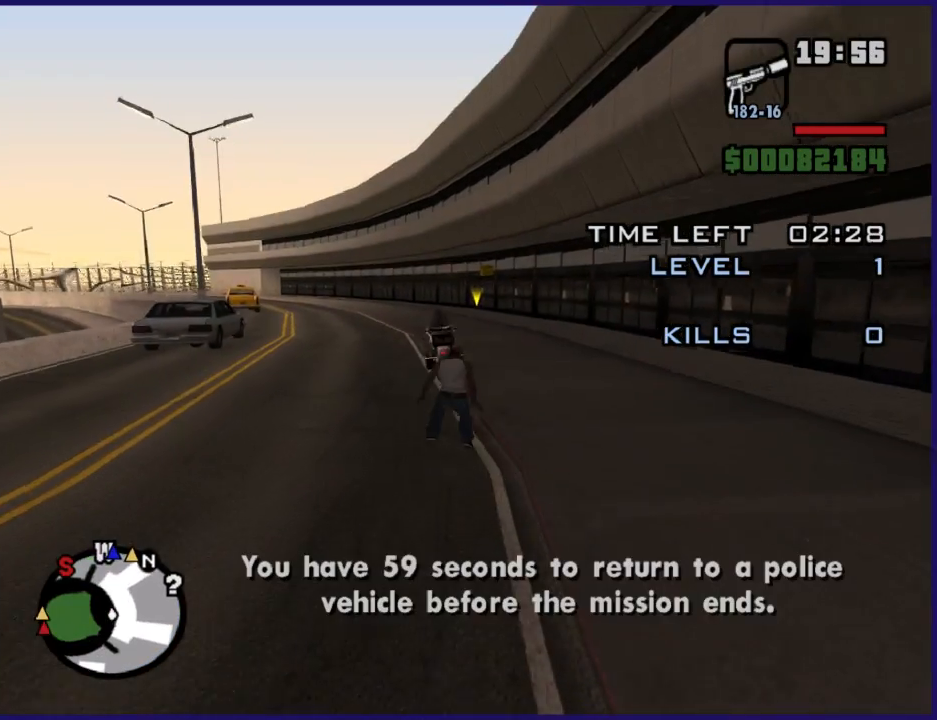
Gameplay with a controller (Xbox layout); each line is a JSON object with the inputs held at the frame after it. "button_events" lists button changes between this image and that frame as [ms after this image, input, new state], when the widget could be followed in between (sticks are given only as held states).
{"buttons": [], "left_stick": "center", "right_stick": "down-left", "button_events": []}
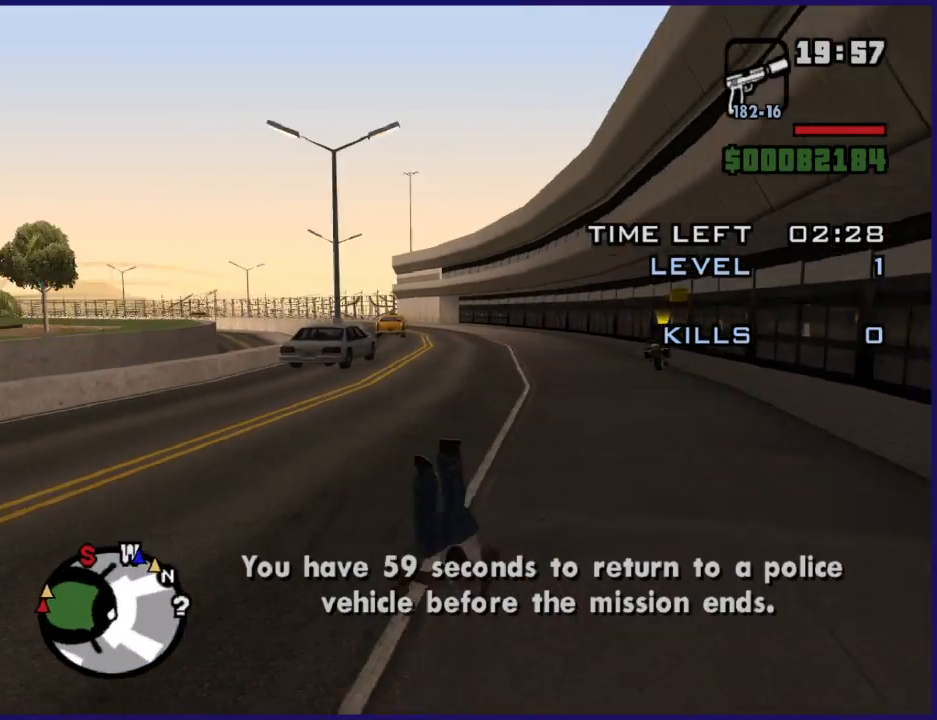
{"buttons": [], "left_stick": "up", "right_stick": "left", "button_events": []}
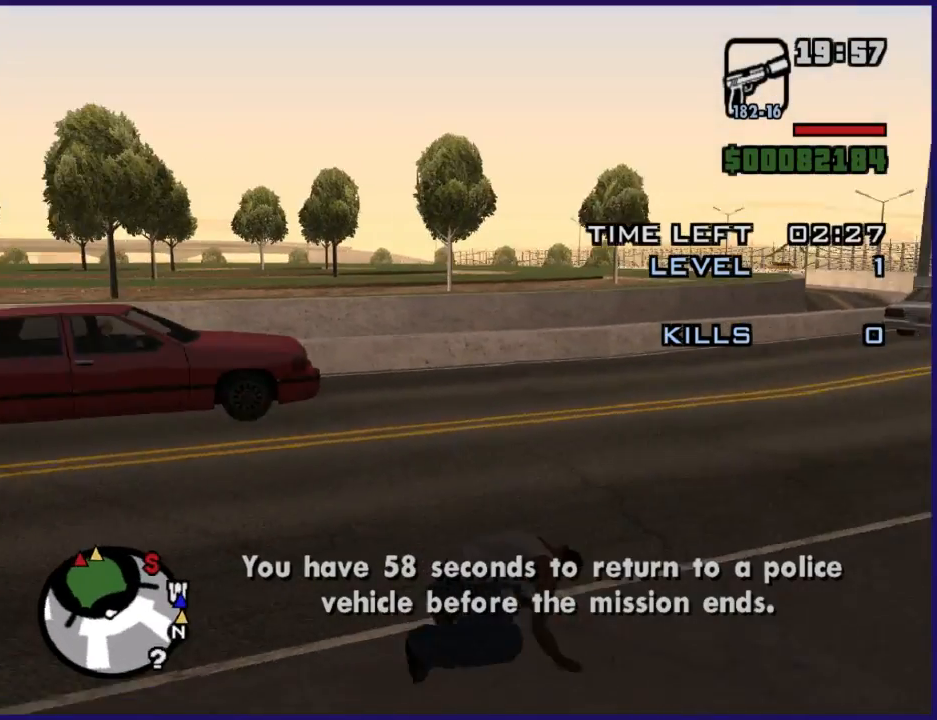
{"buttons": [], "left_stick": "up-left", "right_stick": "left", "button_events": []}
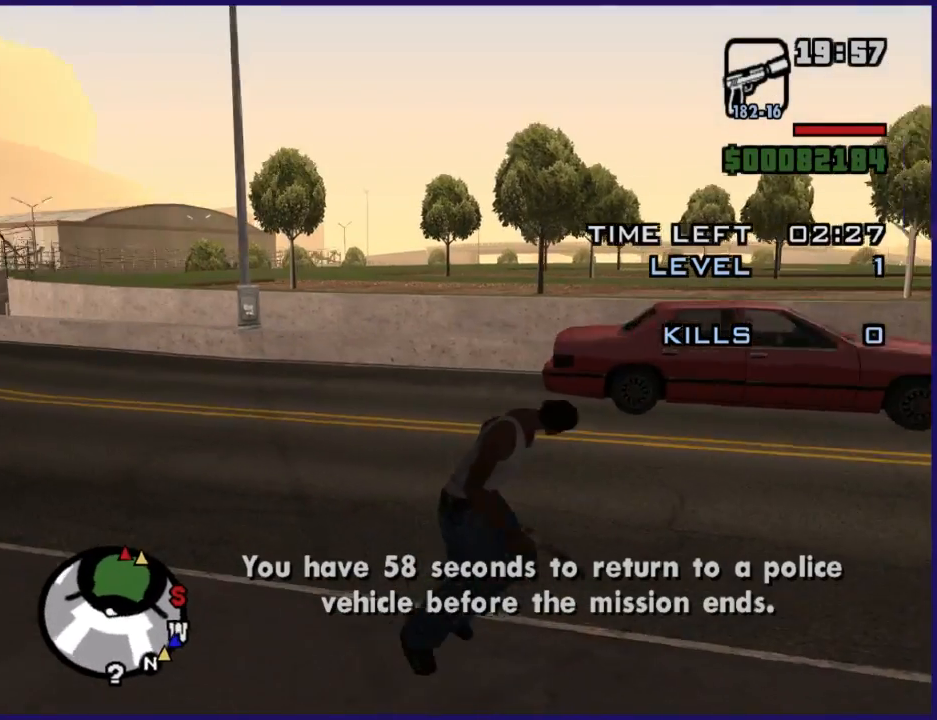
{"buttons": [], "left_stick": "up", "right_stick": "left", "button_events": []}
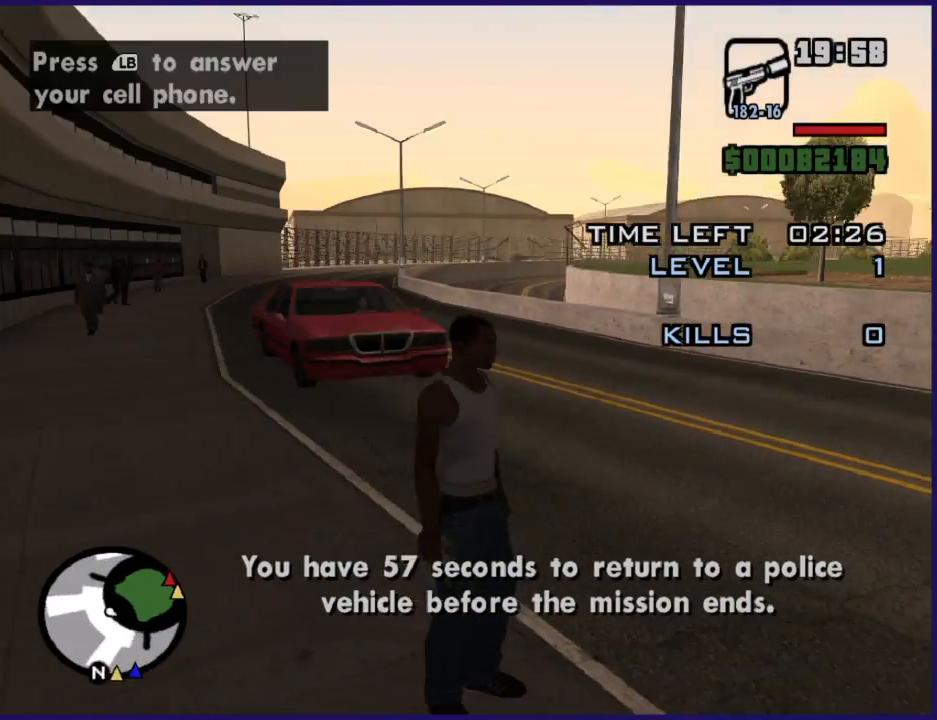
{"buttons": [], "left_stick": "up", "right_stick": "center", "button_events": []}
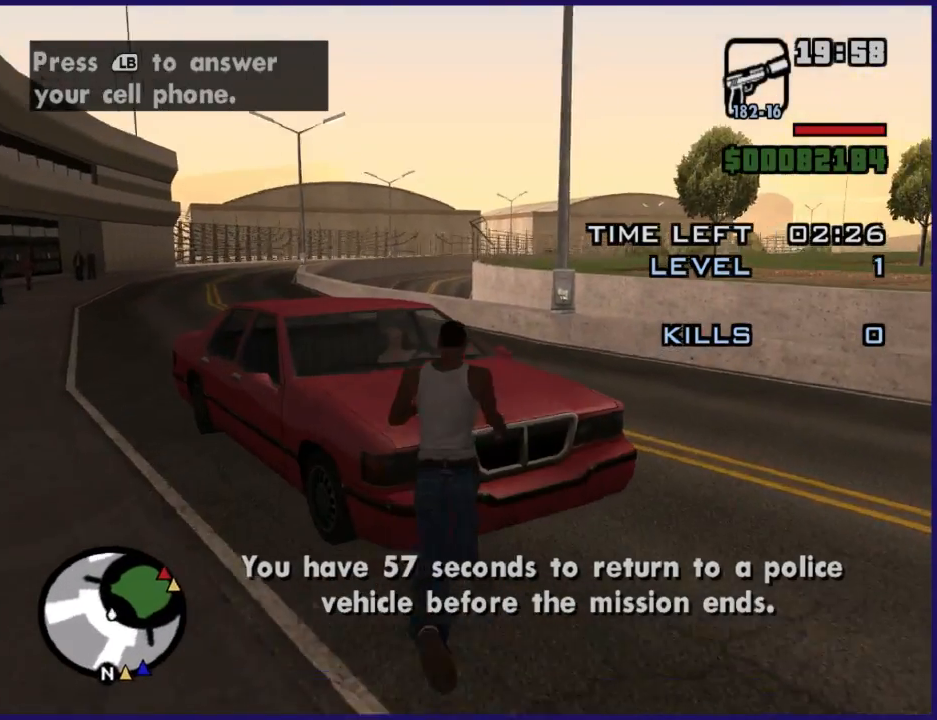
{"buttons": [], "left_stick": "left", "right_stick": "center", "button_events": [[167, "Y", "down"], [300, "Y", "up"]]}
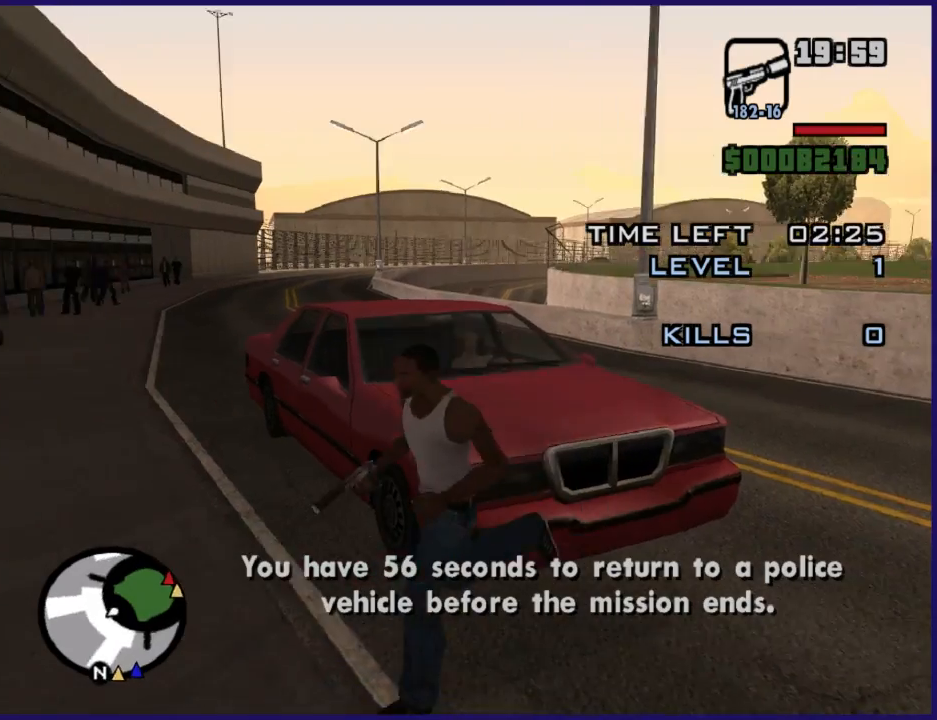
{"buttons": ["A"], "left_stick": "down-left", "right_stick": "center", "button_events": [[467, "A", "down"]]}
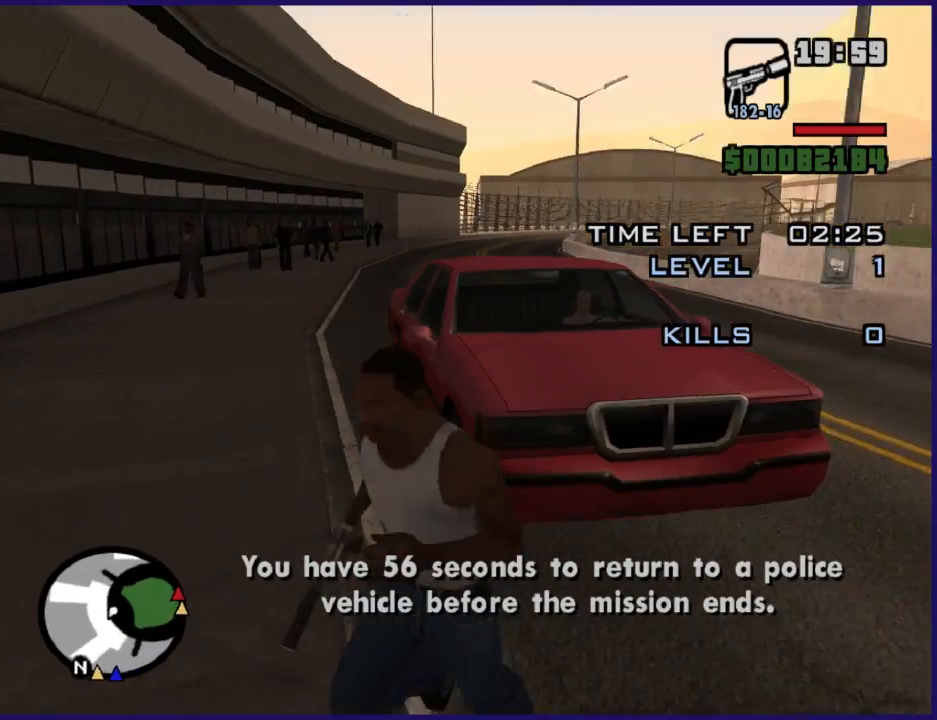
{"buttons": [], "left_stick": "left", "right_stick": "center", "button_events": [[100, "A", "up"], [167, "A", "down"], [300, "A", "up"], [367, "A", "down"], [500, "A", "up"]]}
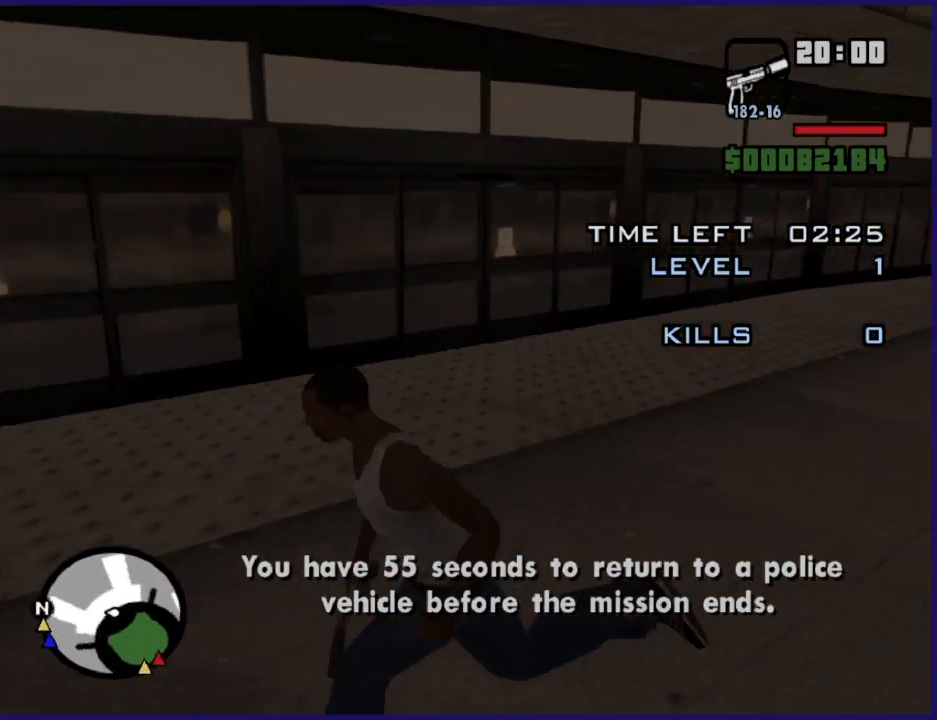
{"buttons": [], "left_stick": "up-left", "right_stick": "center", "button_events": []}
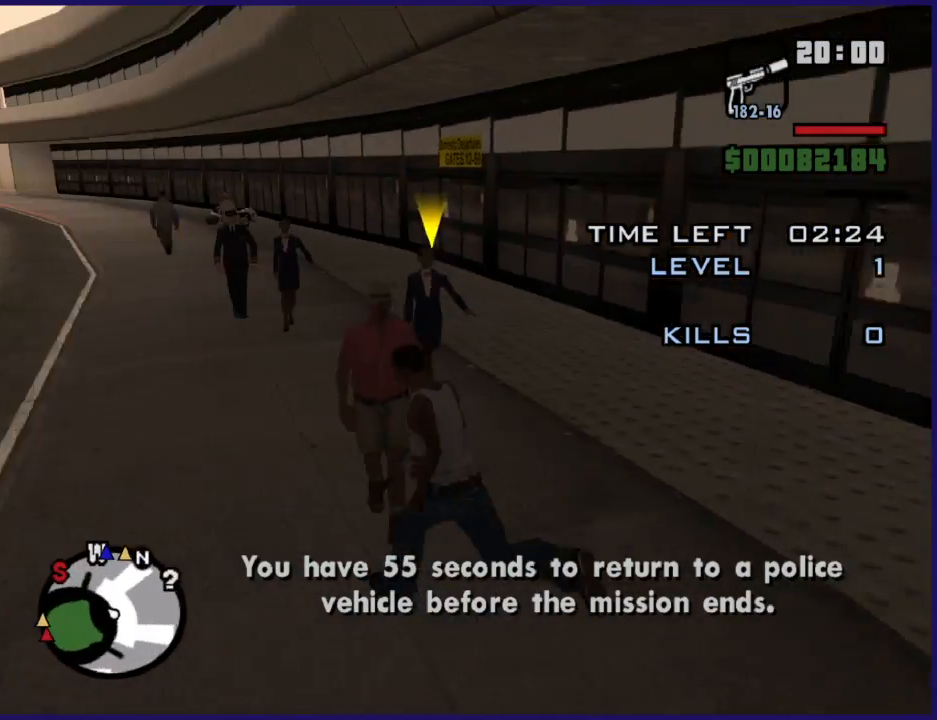
{"buttons": [], "left_stick": "up", "right_stick": "right", "button_events": []}
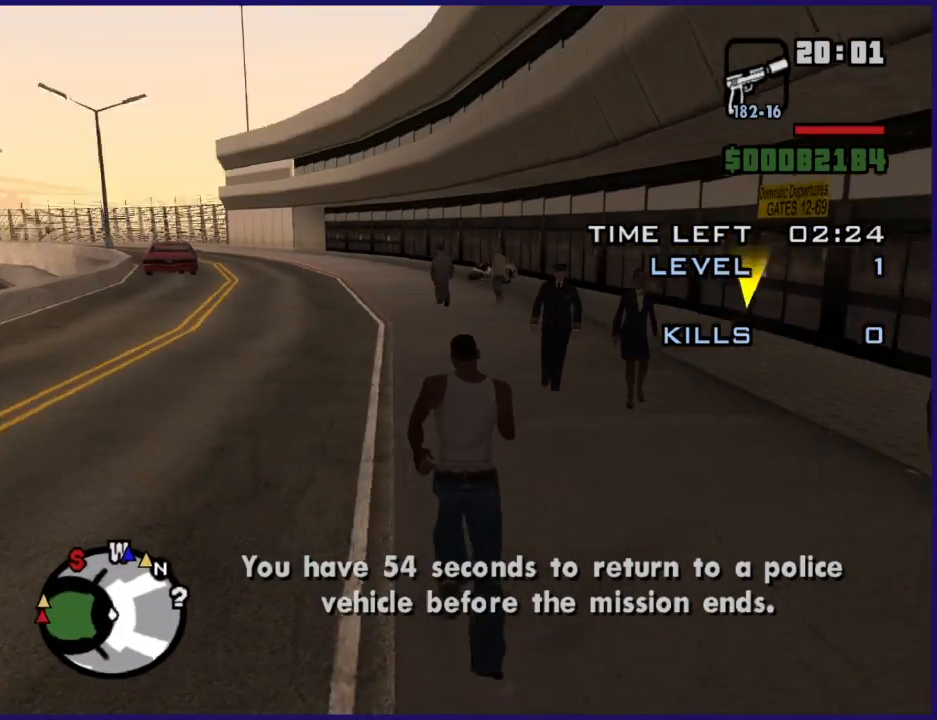
{"buttons": [], "left_stick": "up-left", "right_stick": "down-right", "button_events": []}
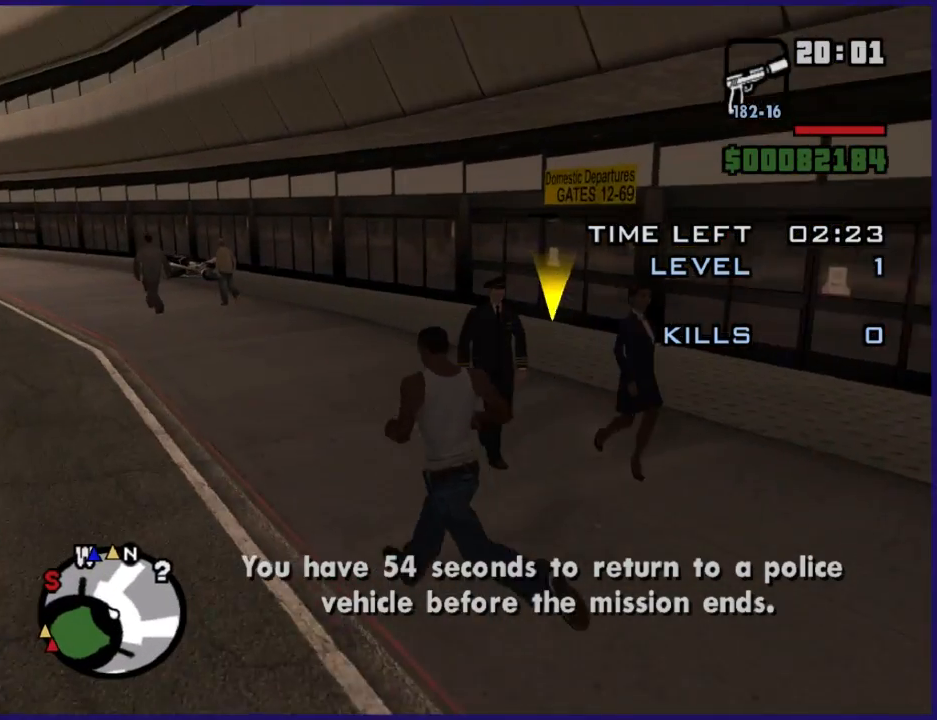
{"buttons": [], "left_stick": "up-left", "right_stick": "right", "button_events": []}
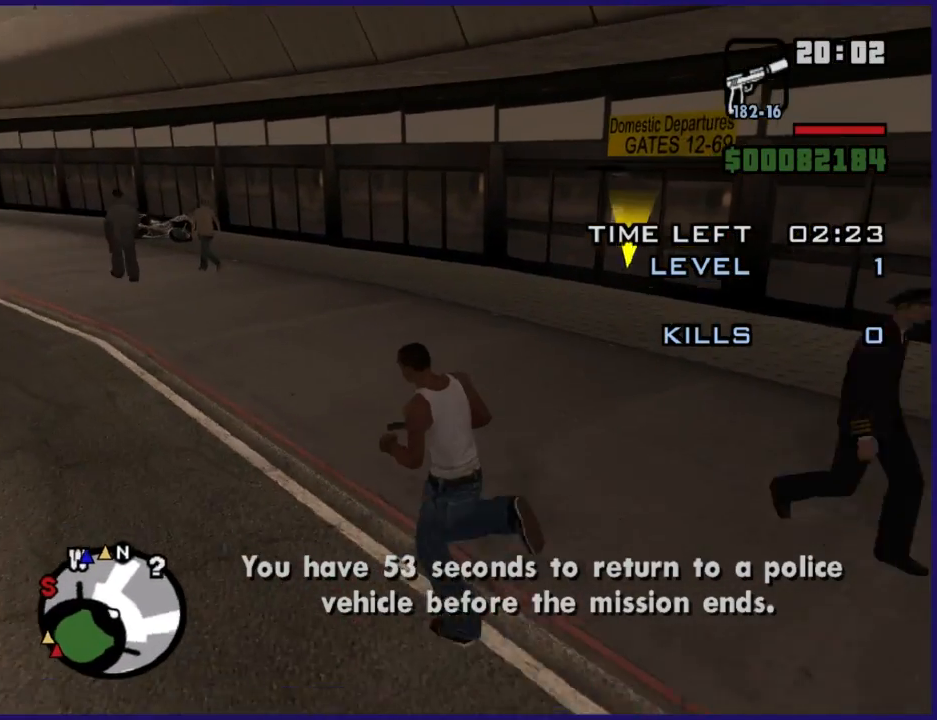
{"buttons": [], "left_stick": "up-left", "right_stick": "right", "button_events": []}
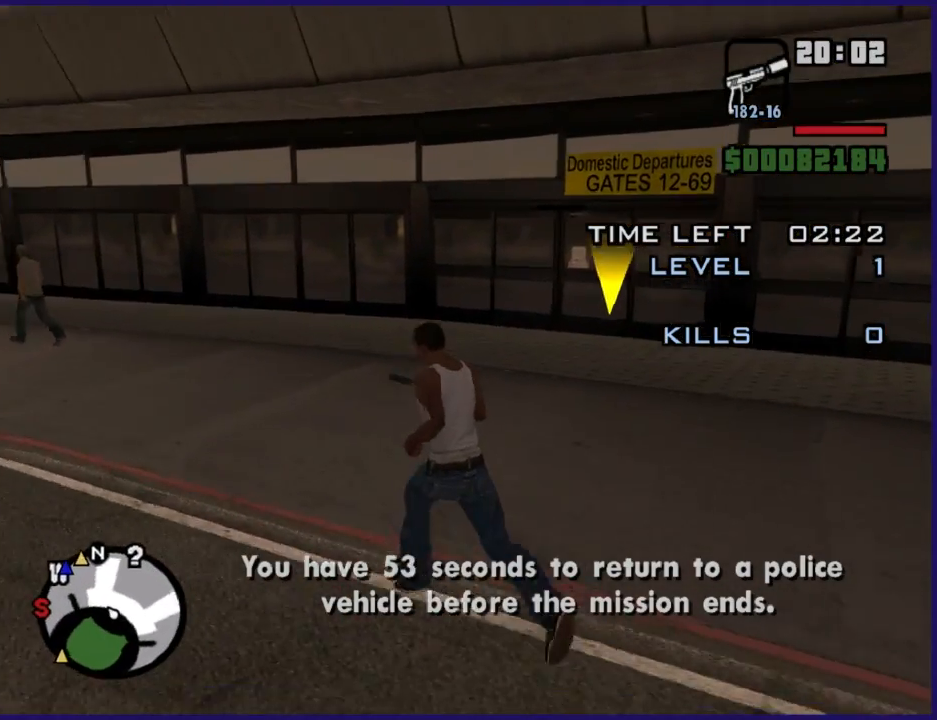
{"buttons": [], "left_stick": "up", "right_stick": "down-right", "button_events": []}
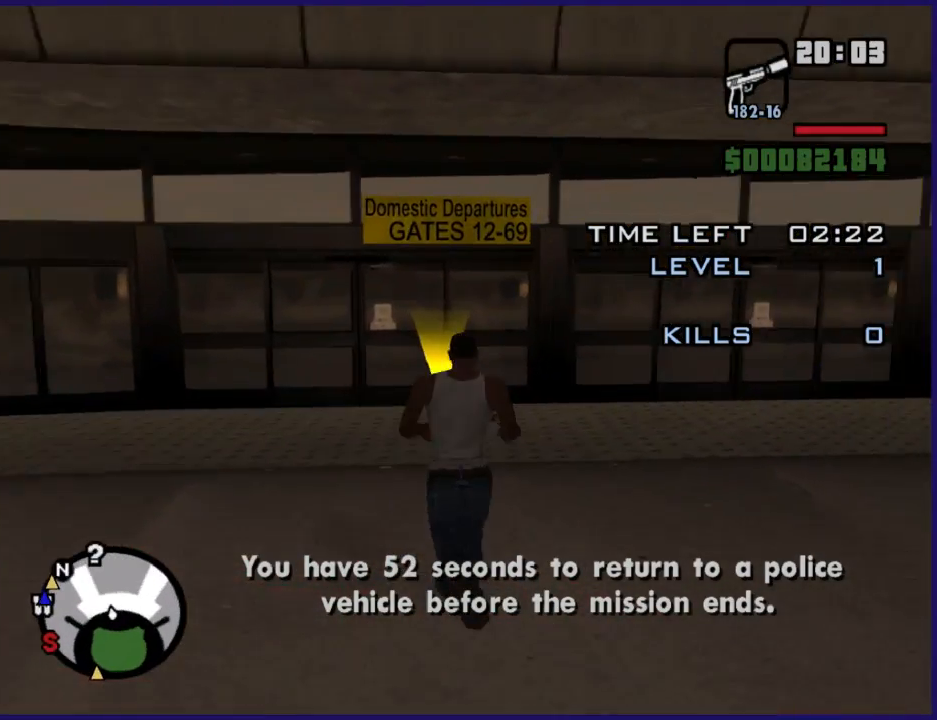
{"buttons": [], "left_stick": "up-left", "right_stick": "down-left", "button_events": []}
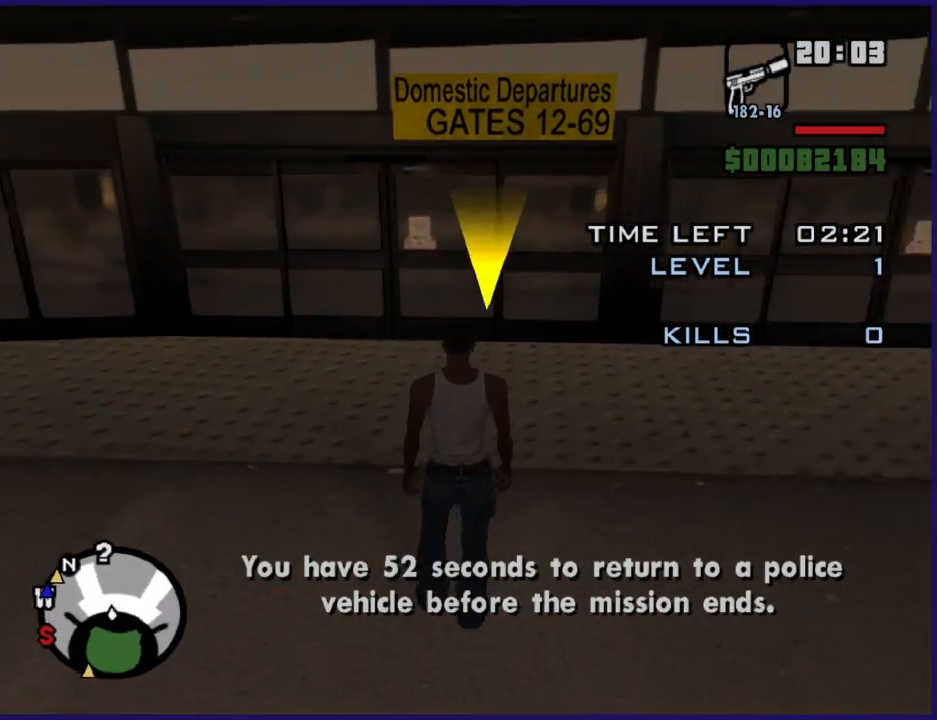
{"buttons": [], "left_stick": "center", "right_stick": "right", "button_events": []}
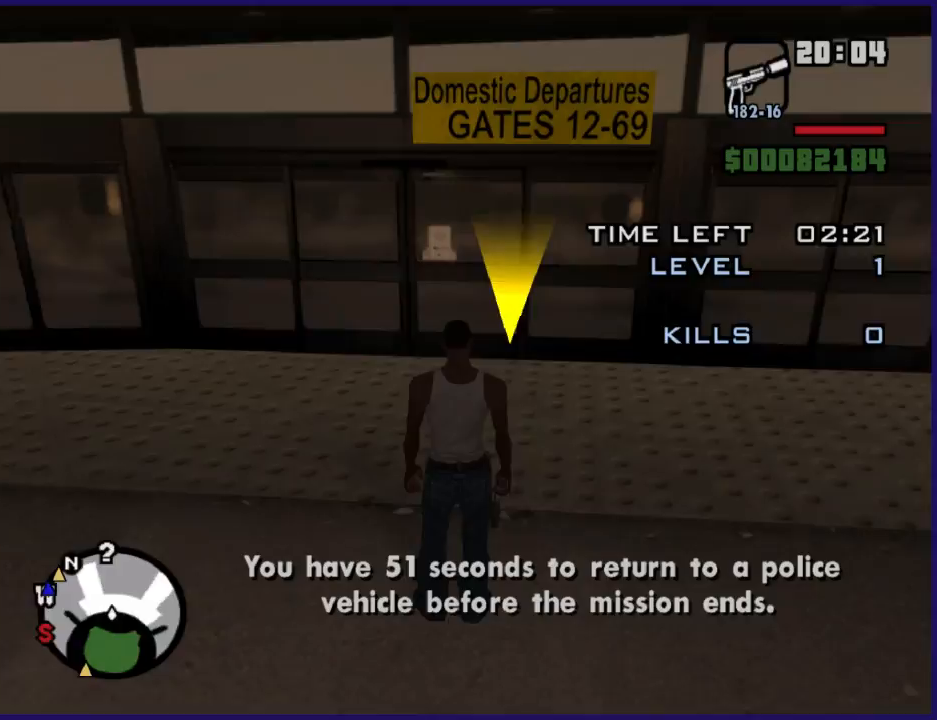
{"buttons": [], "left_stick": "center", "right_stick": "center", "button_events": []}
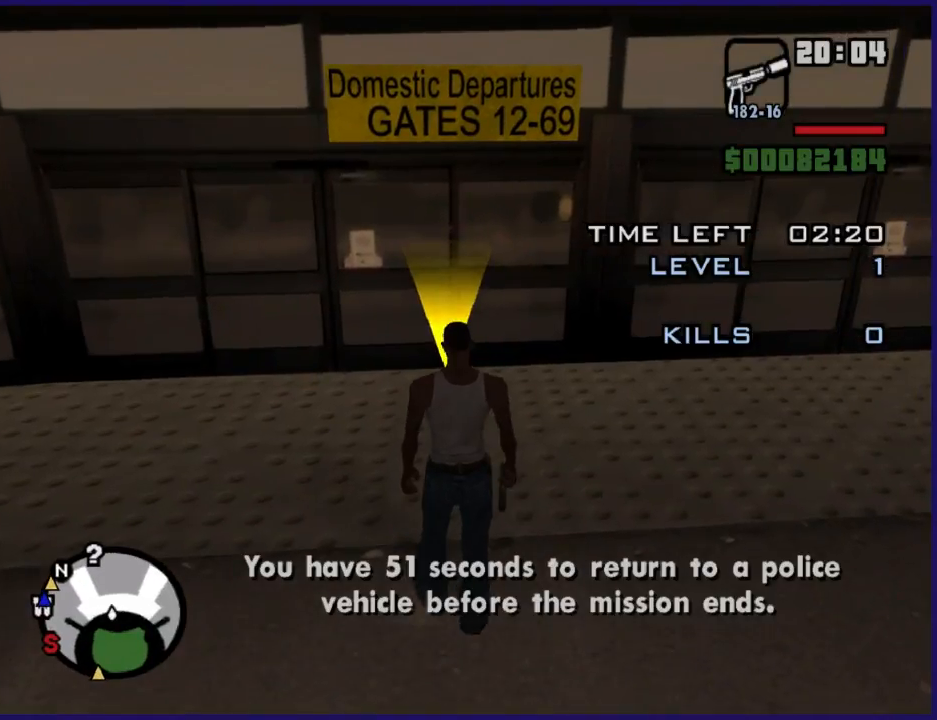
{"buttons": [], "left_stick": "center", "right_stick": "center", "button_events": []}
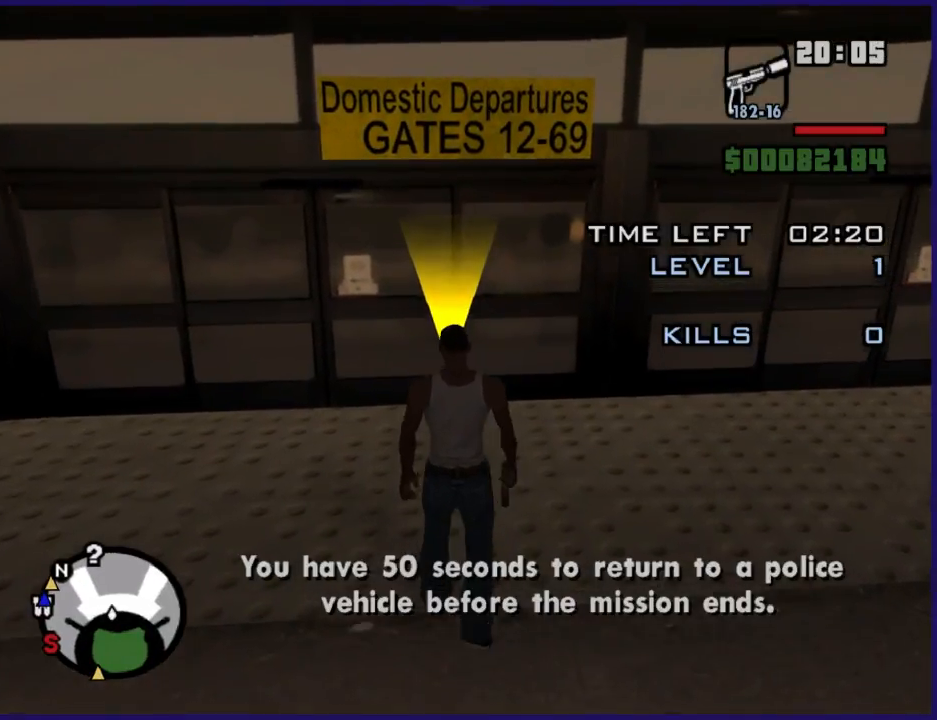
{"buttons": ["DPAD_LEFT"], "left_stick": "center", "right_stick": "center", "button_events": [[100, "DPAD_LEFT", "down"], [200, "DPAD_LEFT", "up"], [300, "DPAD_LEFT", "down"], [367, "DPAD_LEFT", "up"], [500, "DPAD_LEFT", "down"]]}
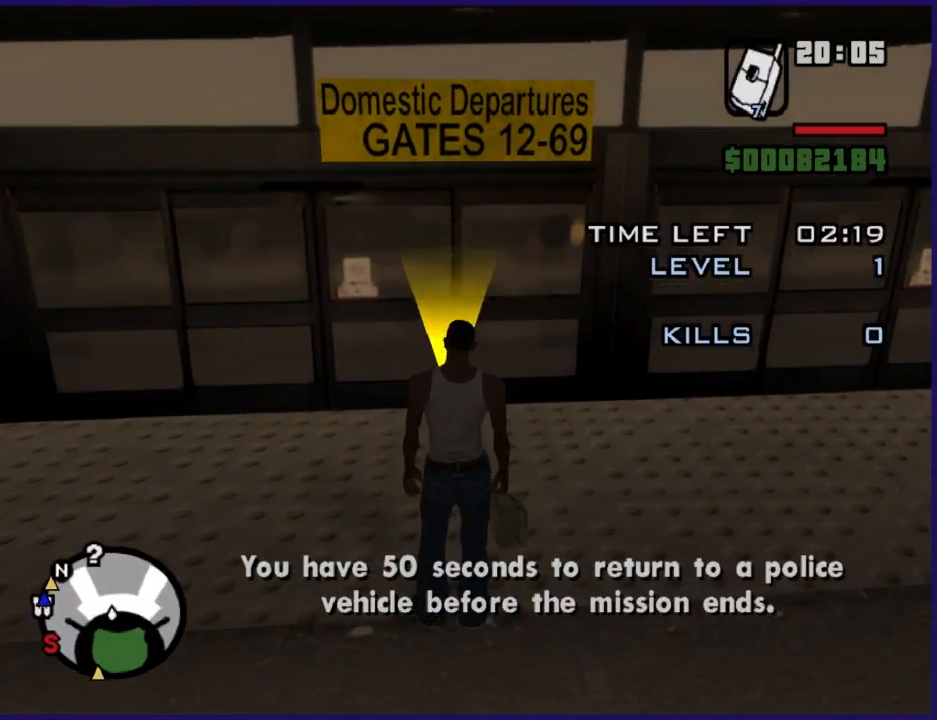
{"buttons": [], "left_stick": "center", "right_stick": "center", "button_events": [[100, "DPAD_LEFT", "up"], [233, "DPAD_LEFT", "down"], [367, "DPAD_LEFT", "up"]]}
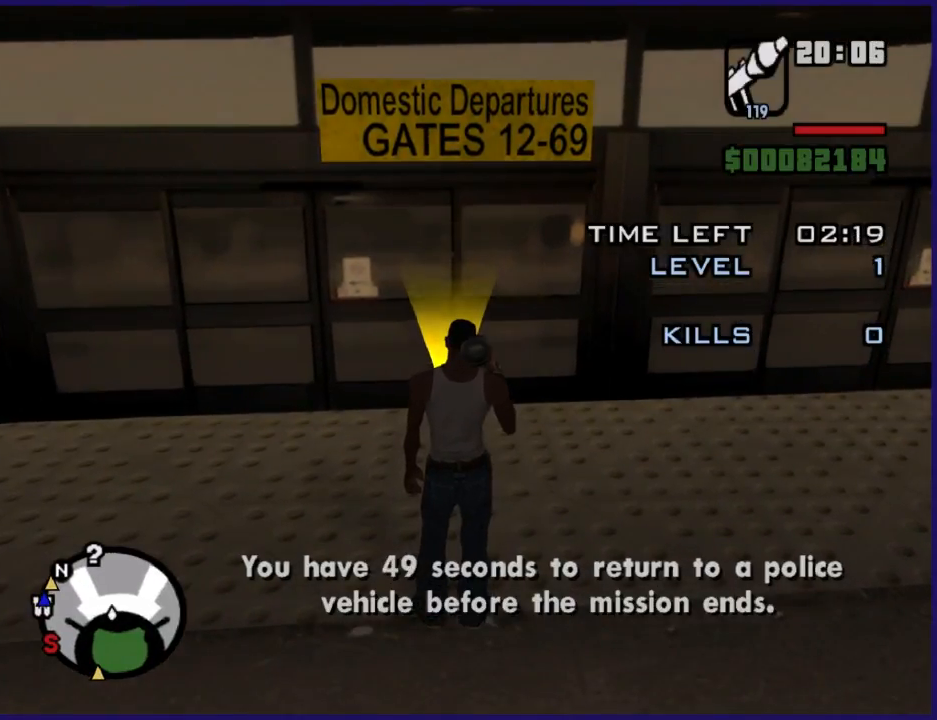
{"buttons": [], "left_stick": "center", "right_stick": "center", "button_events": [[67, "DPAD_LEFT", "down"], [200, "DPAD_LEFT", "up"]]}
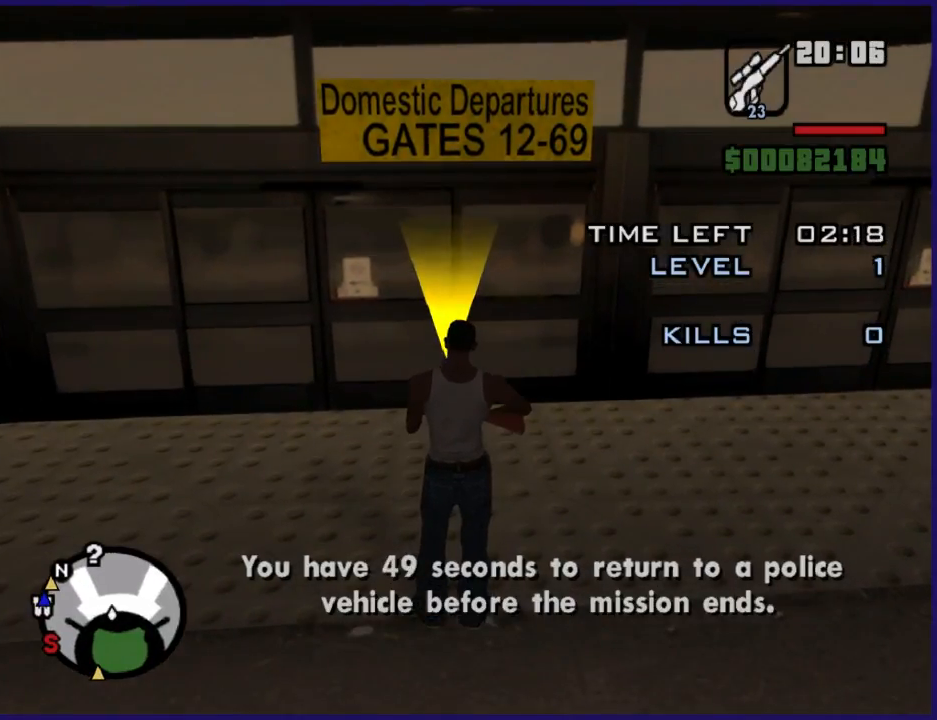
{"buttons": [], "left_stick": "center", "right_stick": "center", "button_events": [[67, "DPAD_LEFT", "down"], [200, "DPAD_LEFT", "up"]]}
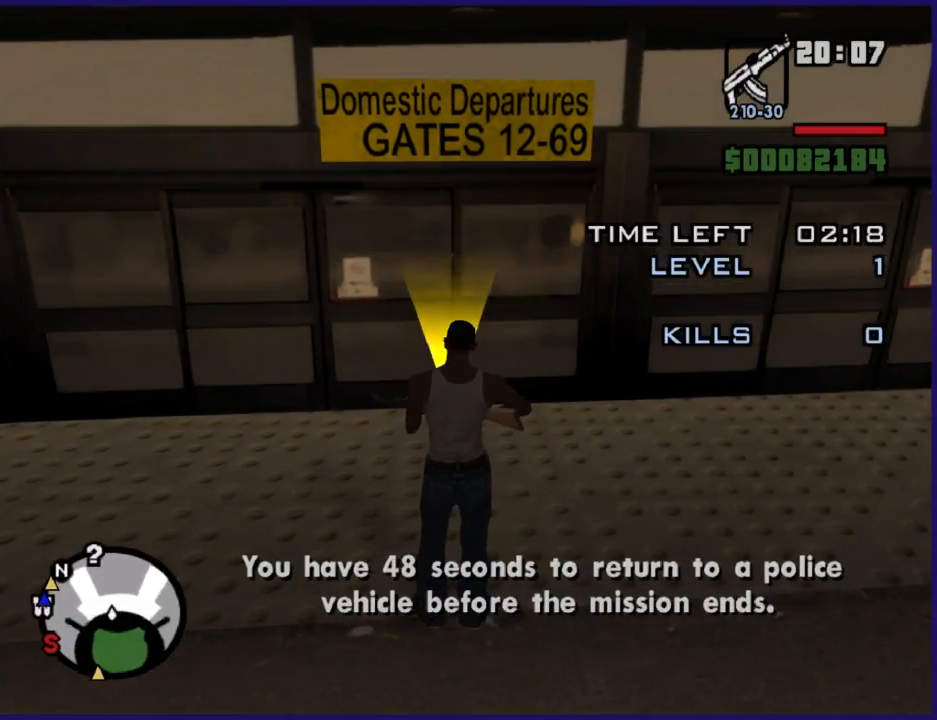
{"buttons": [], "left_stick": "center", "right_stick": "center", "button_events": []}
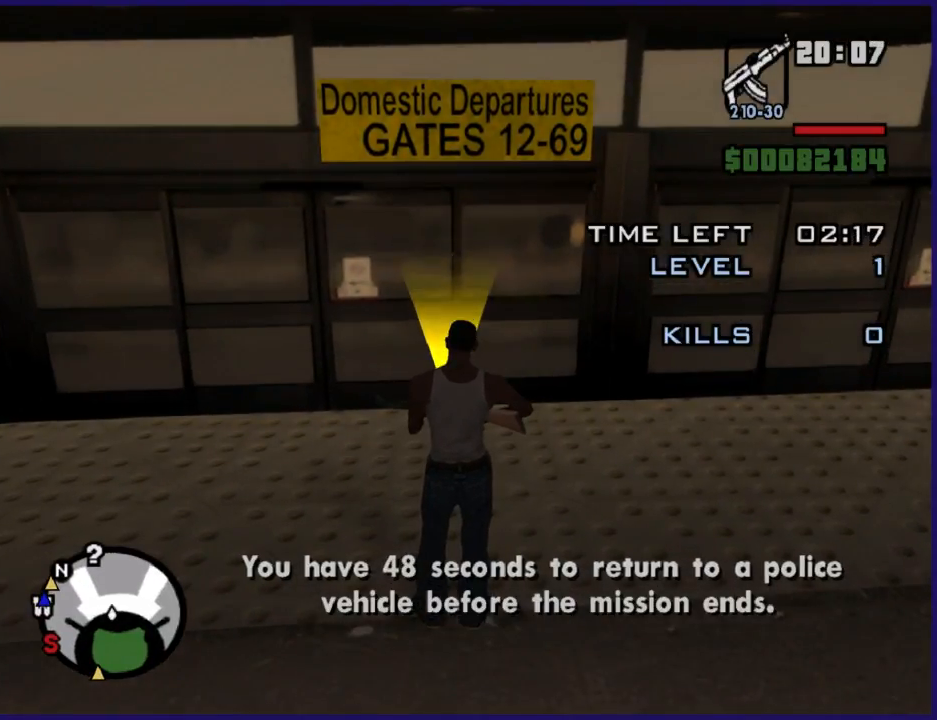
{"buttons": [], "left_stick": "up", "right_stick": "center", "button_events": []}
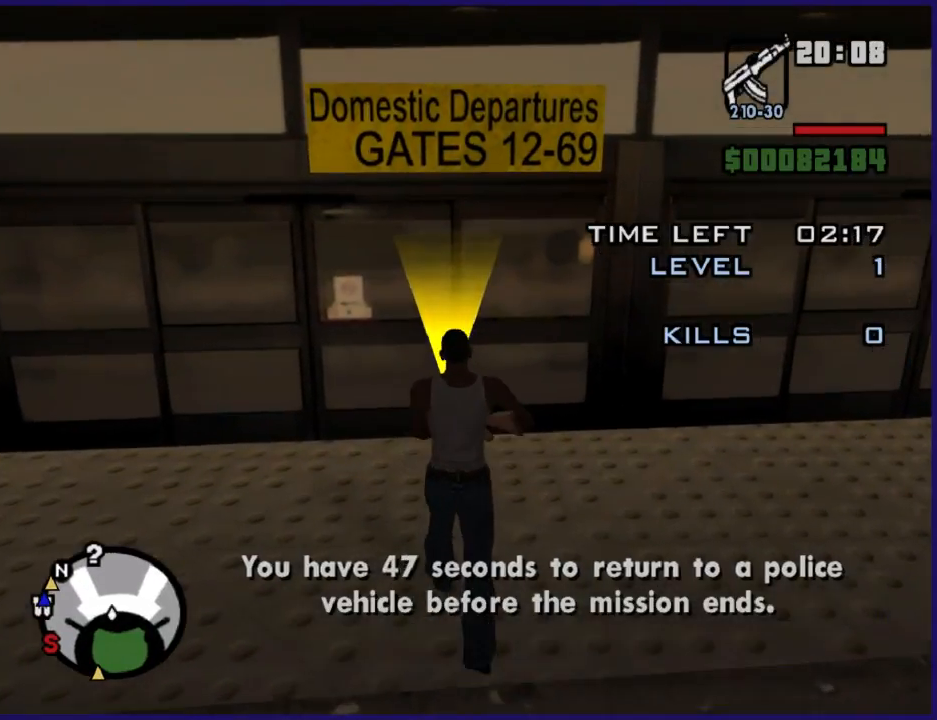
{"buttons": [], "left_stick": "up", "right_stick": "center", "button_events": []}
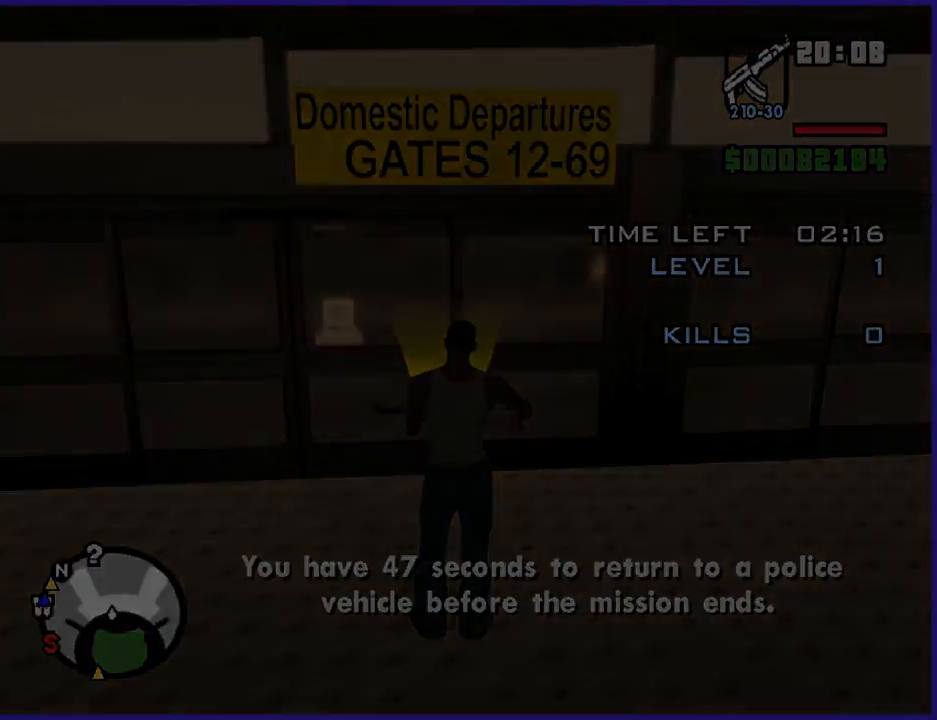
{"buttons": [], "left_stick": "center", "right_stick": "center", "button_events": []}